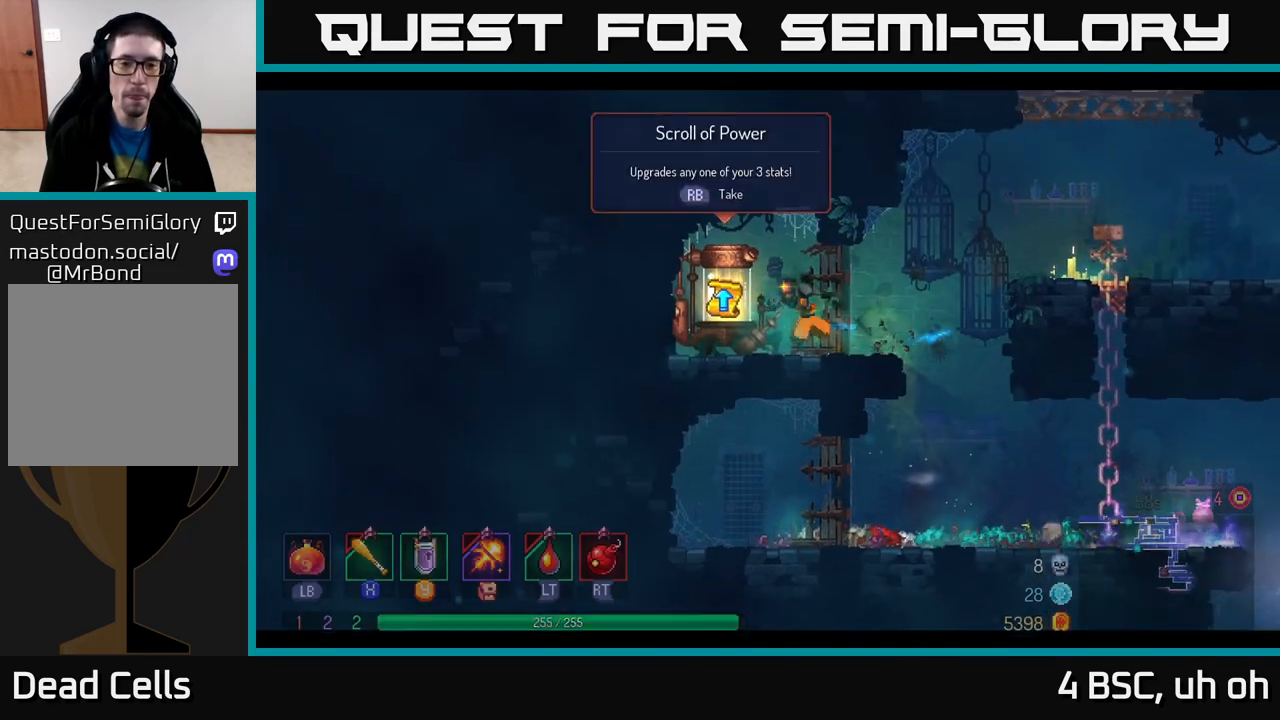
Gameplay with a controller (Xbox layout); each line is a JSON object with the inputs held at the frame after it. "events" lists button and stick changes between this image and that frame as [ms after this image, input, new state], when the widget could be followed in between.
{"buttons": [], "left_stick": "center", "right_stick": "center", "events": [[50, "R1", "up"], [133, "R1", "down"], [217, "left_stick", "right"], [233, "R1", "up"], [383, "left_stick", "center"]]}
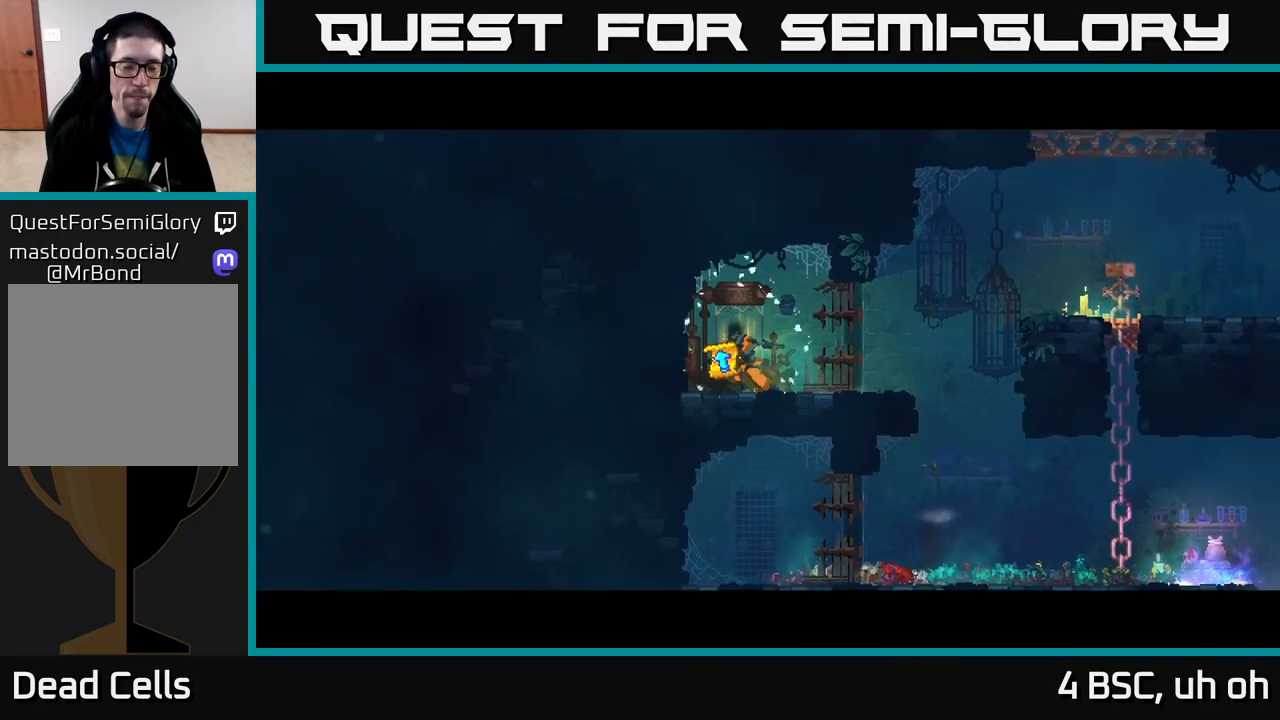
{"buttons": [], "left_stick": "center", "right_stick": "center", "events": []}
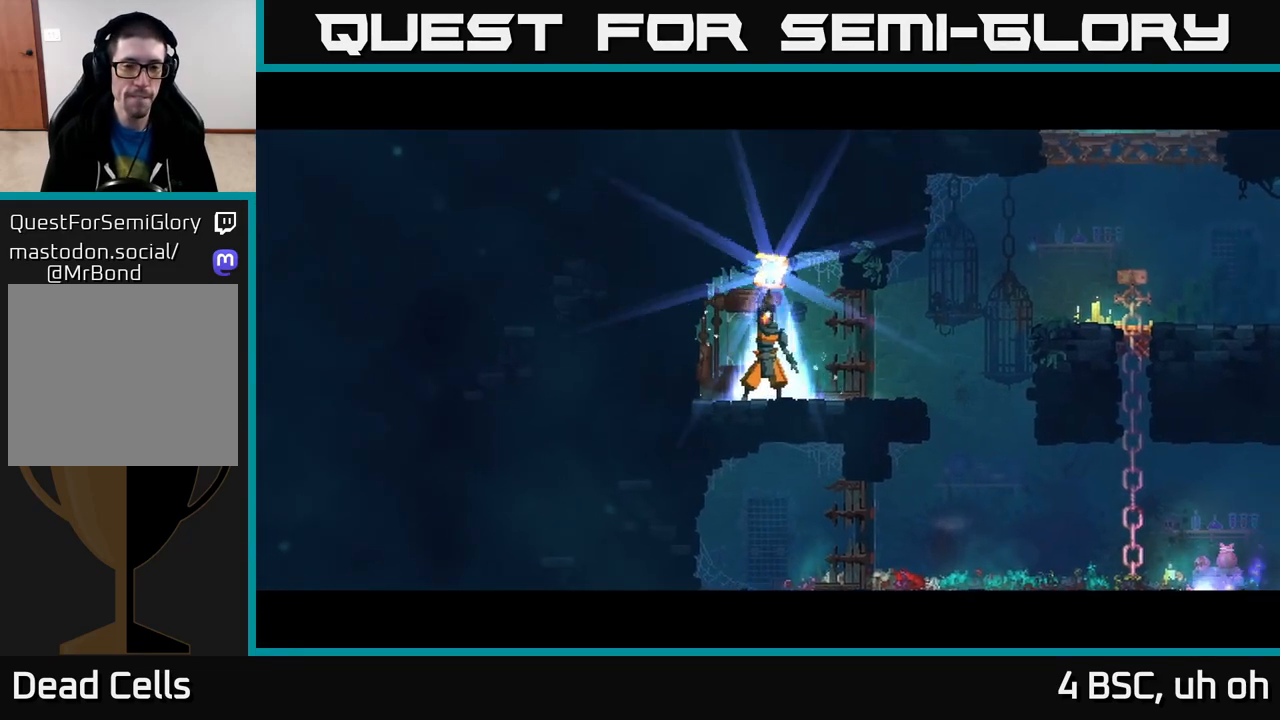
{"buttons": [], "left_stick": "center", "right_stick": "center", "events": []}
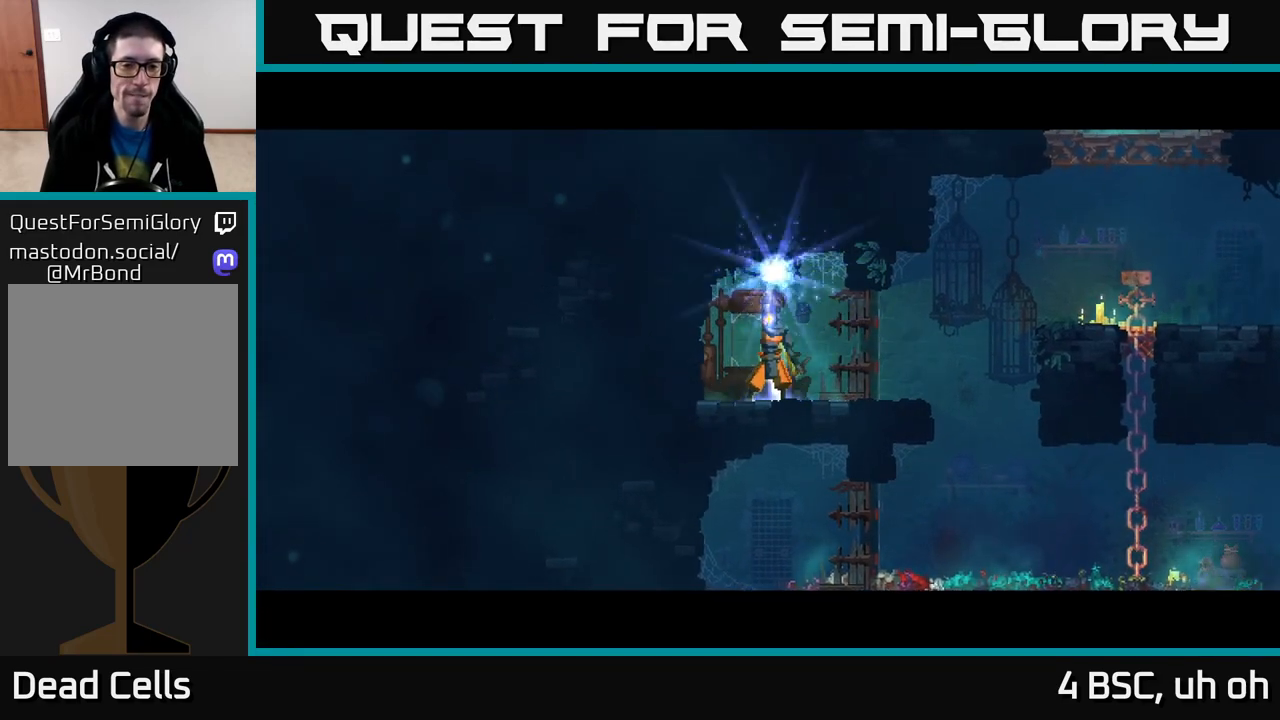
{"buttons": [], "left_stick": "center", "right_stick": "center", "events": []}
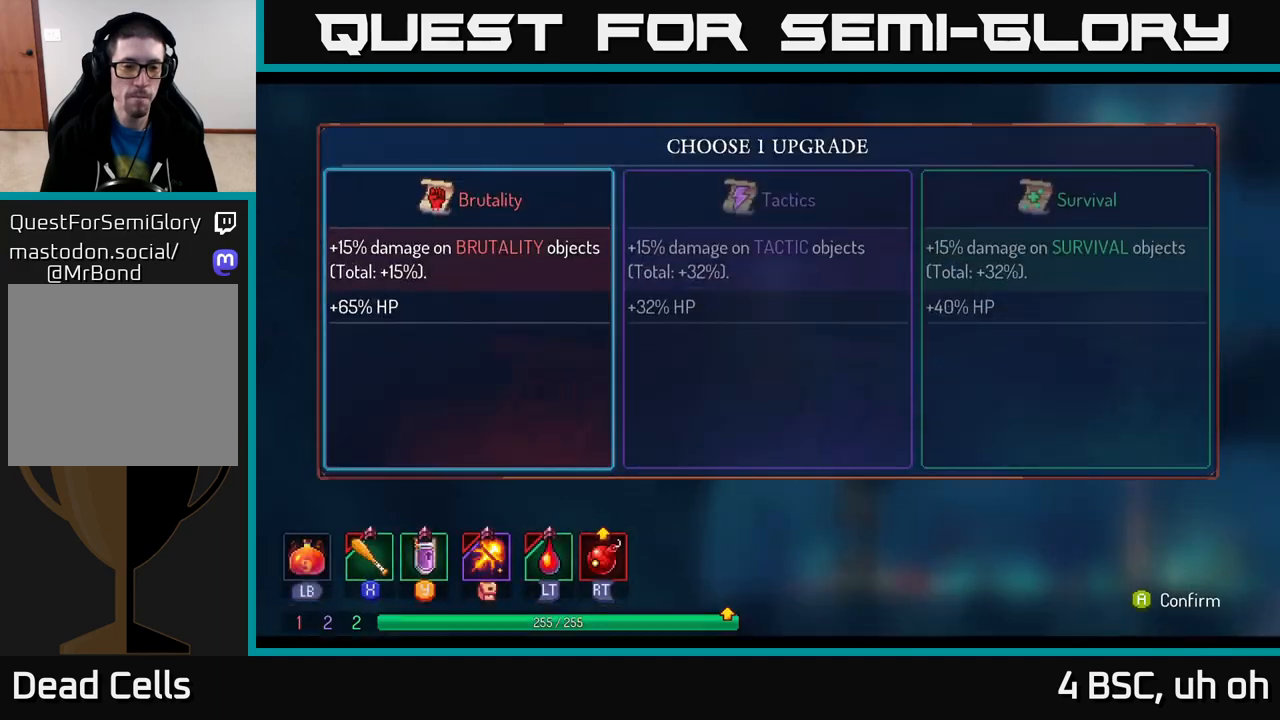
{"buttons": [], "left_stick": "right", "right_stick": "center", "events": [[183, "left_stick", "right"], [367, "left_stick", "center"], [450, "left_stick", "right"]]}
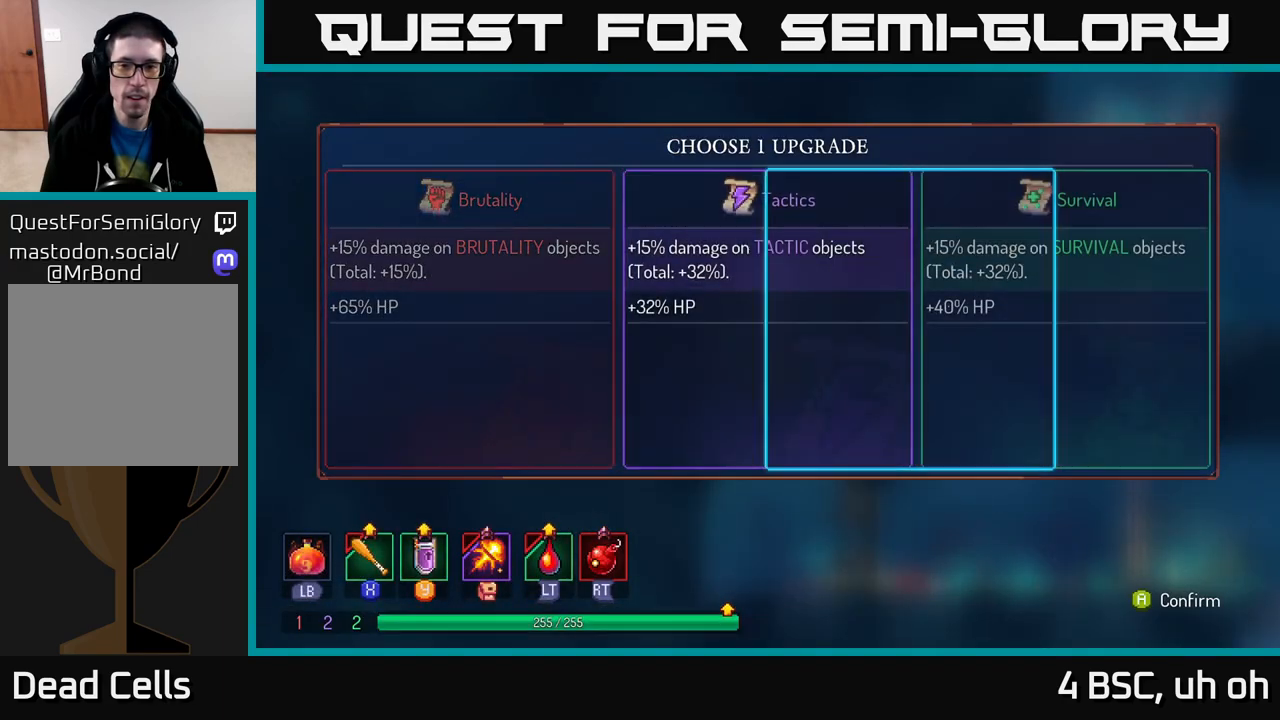
{"buttons": [], "left_stick": "right", "right_stick": "center", "events": [[150, "left_stick", "center"], [200, "A", "down"], [283, "A", "up"], [500, "left_stick", "right"]]}
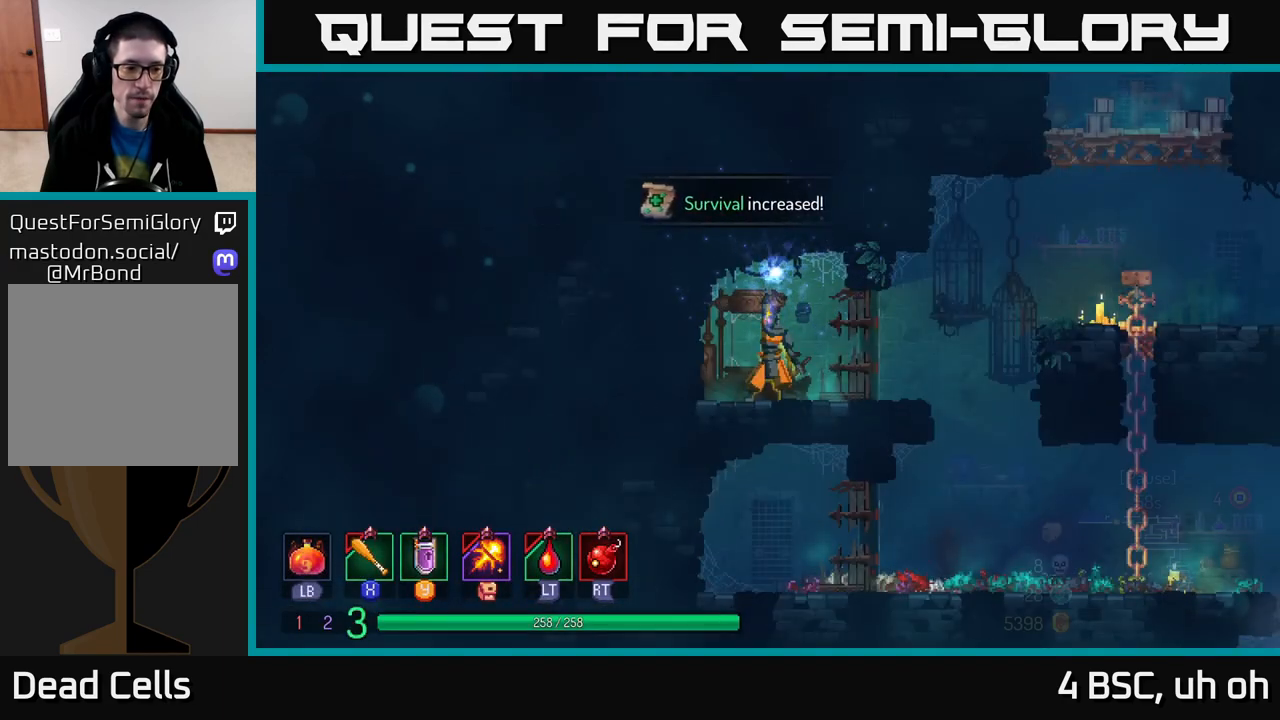
{"buttons": [], "left_stick": "right", "right_stick": "center", "events": [[250, "B", "down"], [317, "B", "up"], [417, "B", "down"], [500, "B", "up"]]}
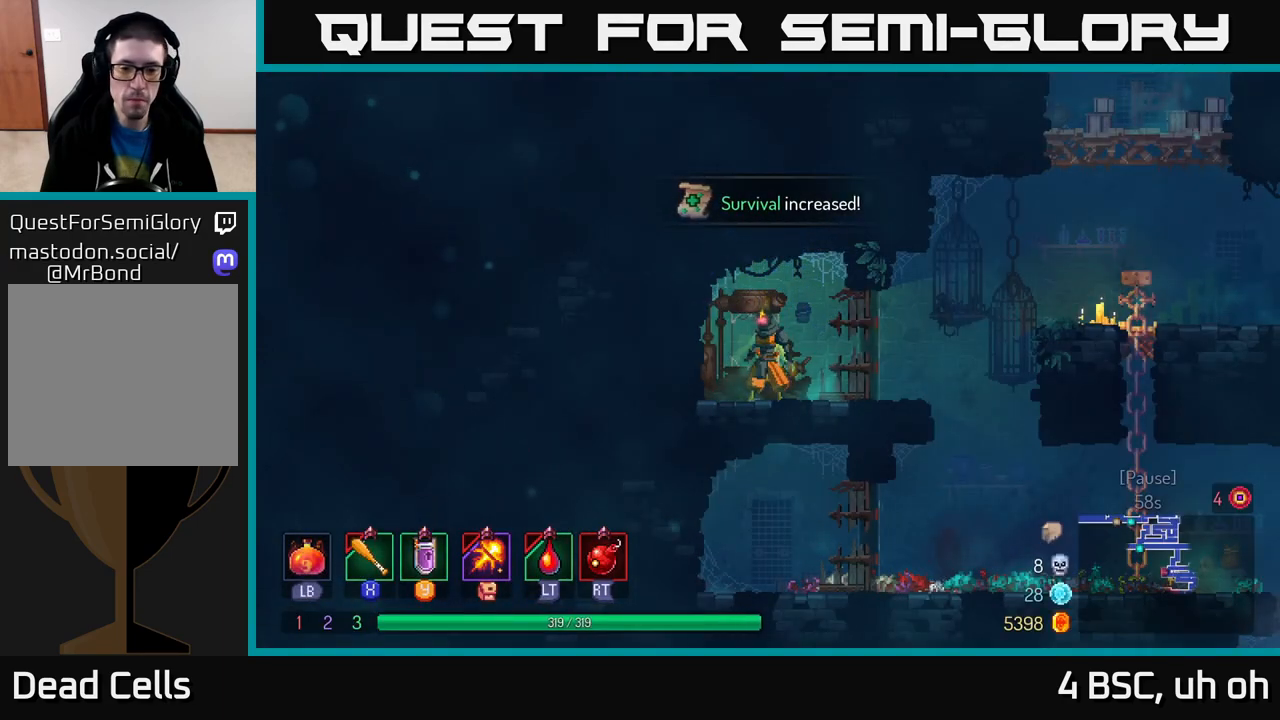
{"buttons": ["A"], "left_stick": "right", "right_stick": "center", "events": [[83, "B", "down"], [167, "B", "up"], [417, "A", "down"]]}
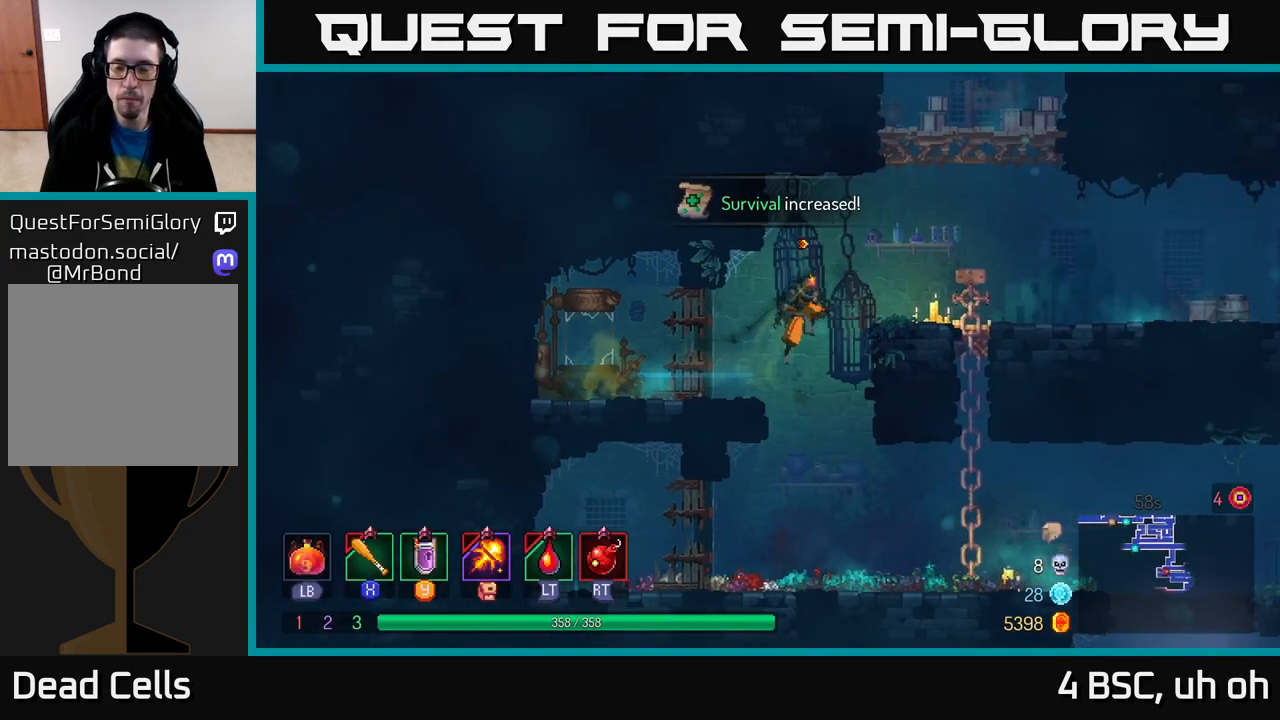
{"buttons": [], "left_stick": "right", "right_stick": "center", "events": [[50, "A", "up"], [133, "A", "down"], [233, "A", "up"]]}
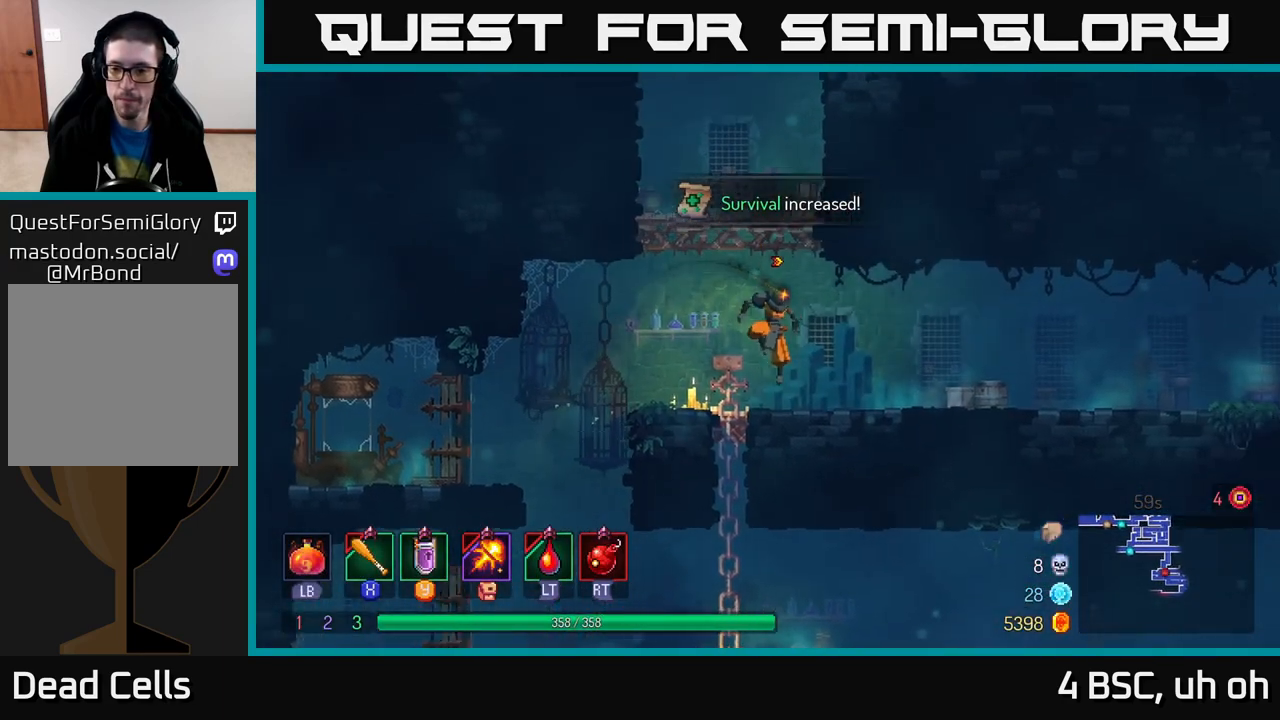
{"buttons": [], "left_stick": "right", "right_stick": "center", "events": [[83, "B", "down"], [250, "B", "up"]]}
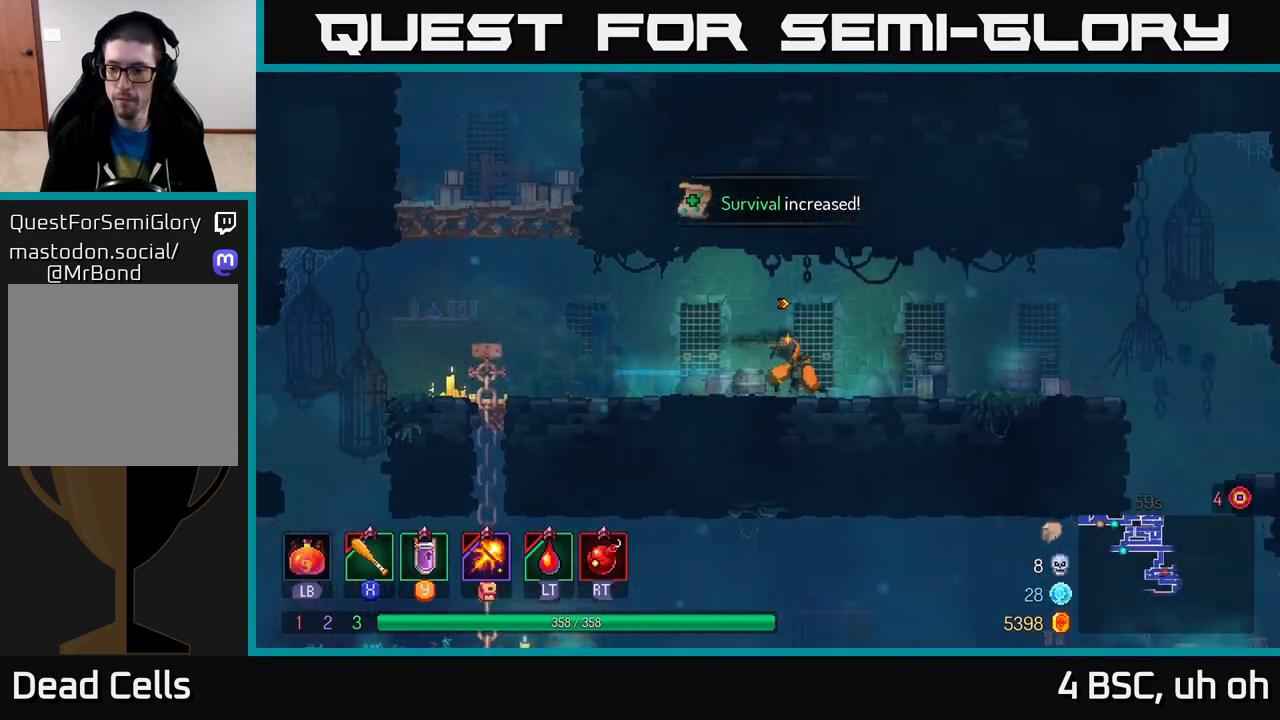
{"buttons": [], "left_stick": "right", "right_stick": "center", "events": []}
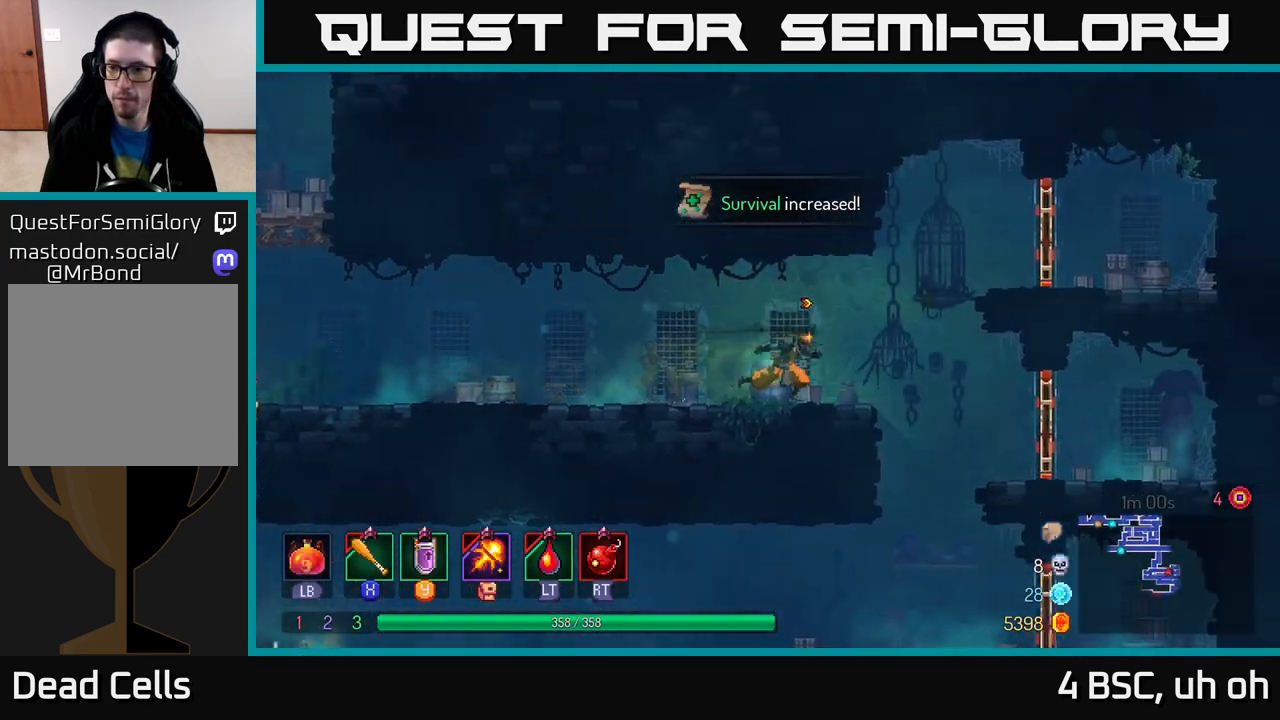
{"buttons": [], "left_stick": "right", "right_stick": "center", "events": [[117, "A", "down"], [200, "A", "up"], [283, "A", "down"], [367, "A", "up"]]}
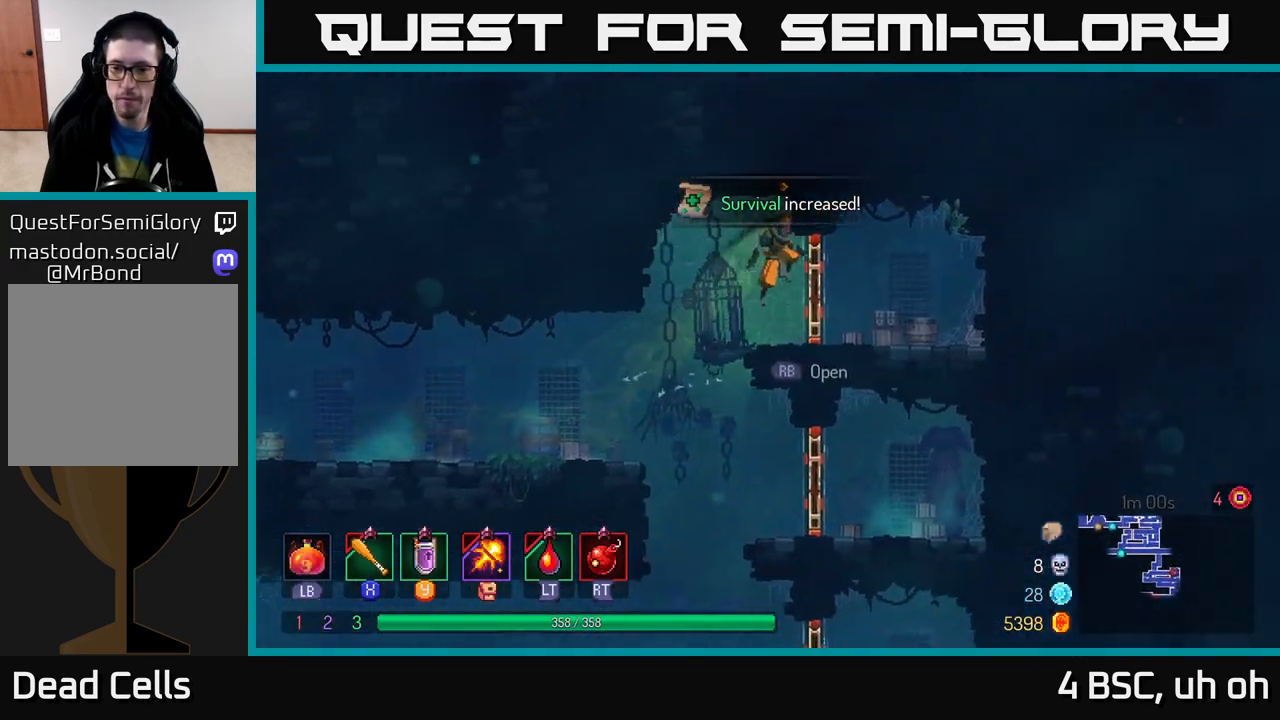
{"buttons": [], "left_stick": "down", "right_stick": "center", "events": [[33, "left_stick", "left"], [350, "left_stick", "down"], [417, "A", "down"], [500, "A", "up"]]}
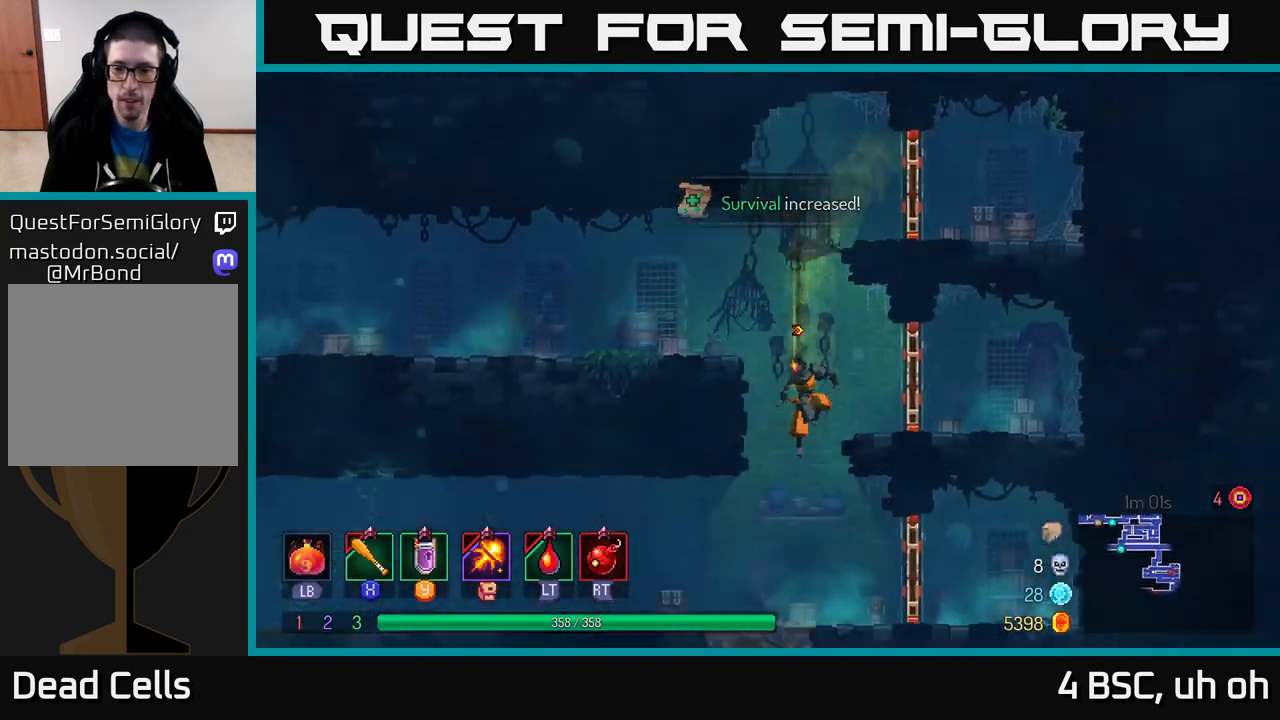
{"buttons": [], "left_stick": "center", "right_stick": "center", "events": [[117, "left_stick", "center"]]}
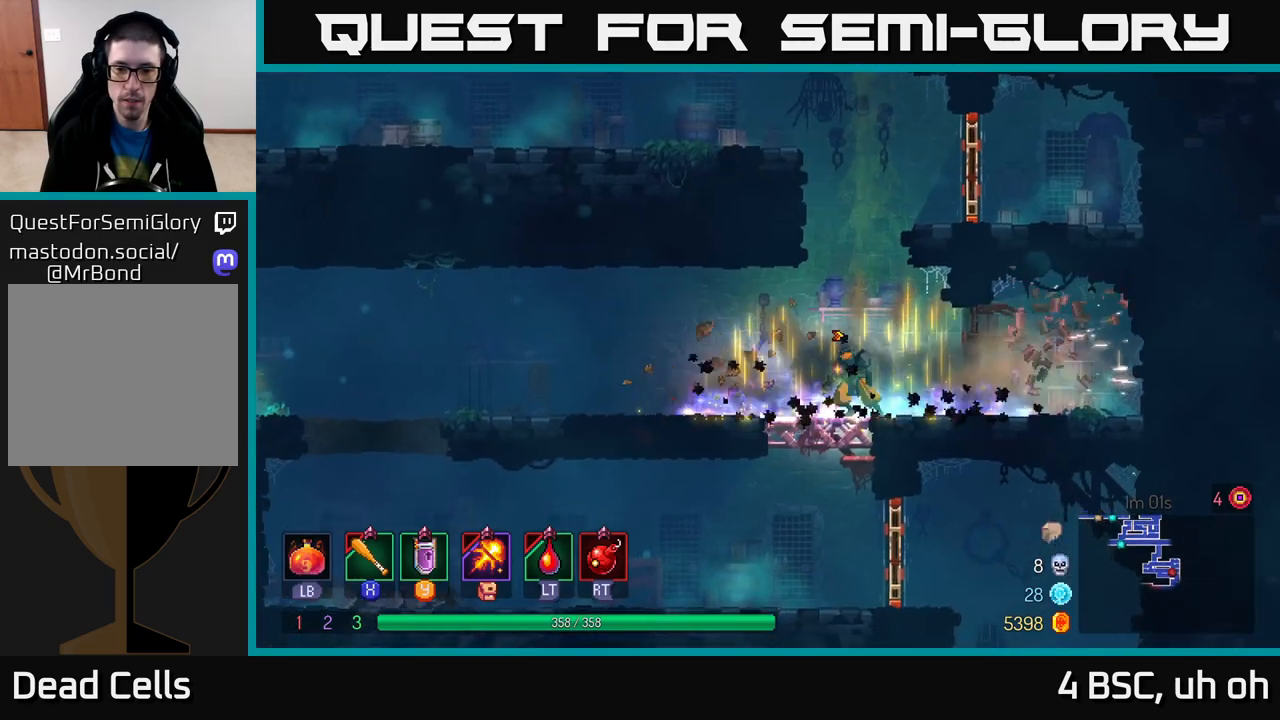
{"buttons": [], "left_stick": "right", "right_stick": "center", "events": [[50, "left_stick", "left"], [117, "left_stick", "down"], [183, "A", "down"], [250, "A", "up"], [400, "B", "down"], [450, "left_stick", "right"], [500, "B", "up"]]}
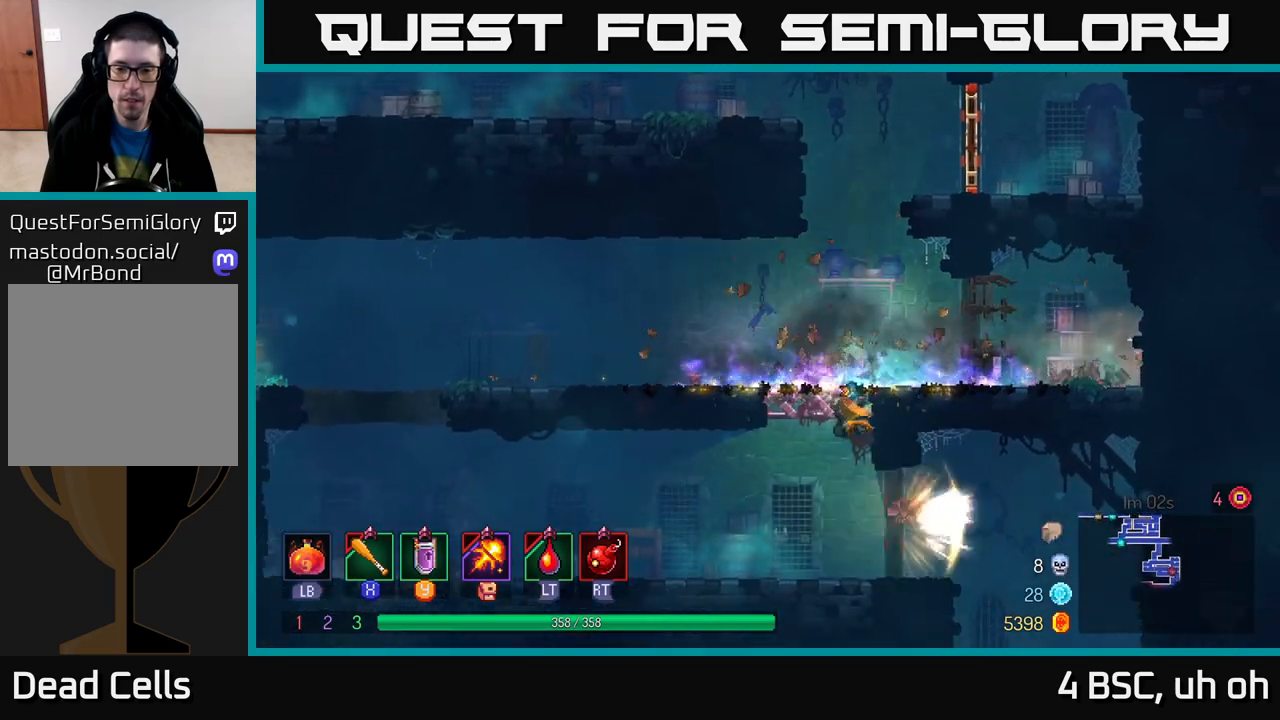
{"buttons": [], "left_stick": "right", "right_stick": "center", "events": [[200, "left_stick", "down-left"], [367, "left_stick", "right"]]}
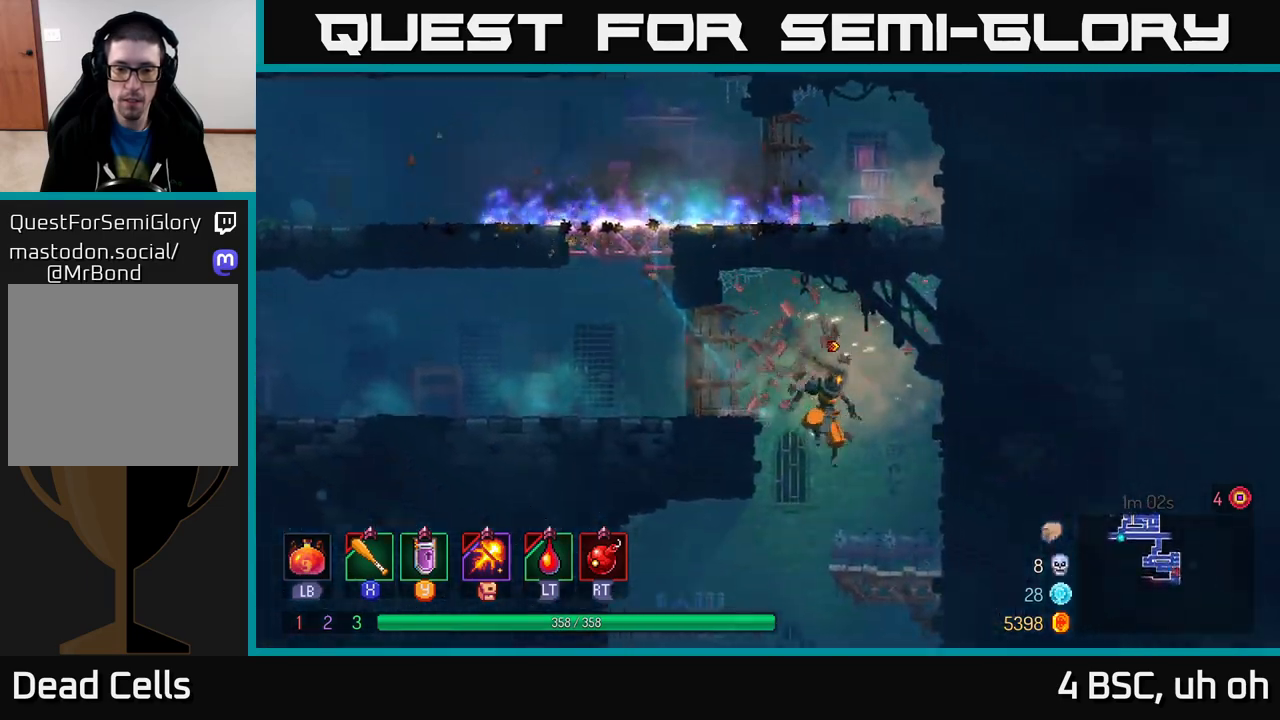
{"buttons": [], "left_stick": "left", "right_stick": "center", "events": [[100, "left_stick", "down-left"], [200, "left_stick", "left"]]}
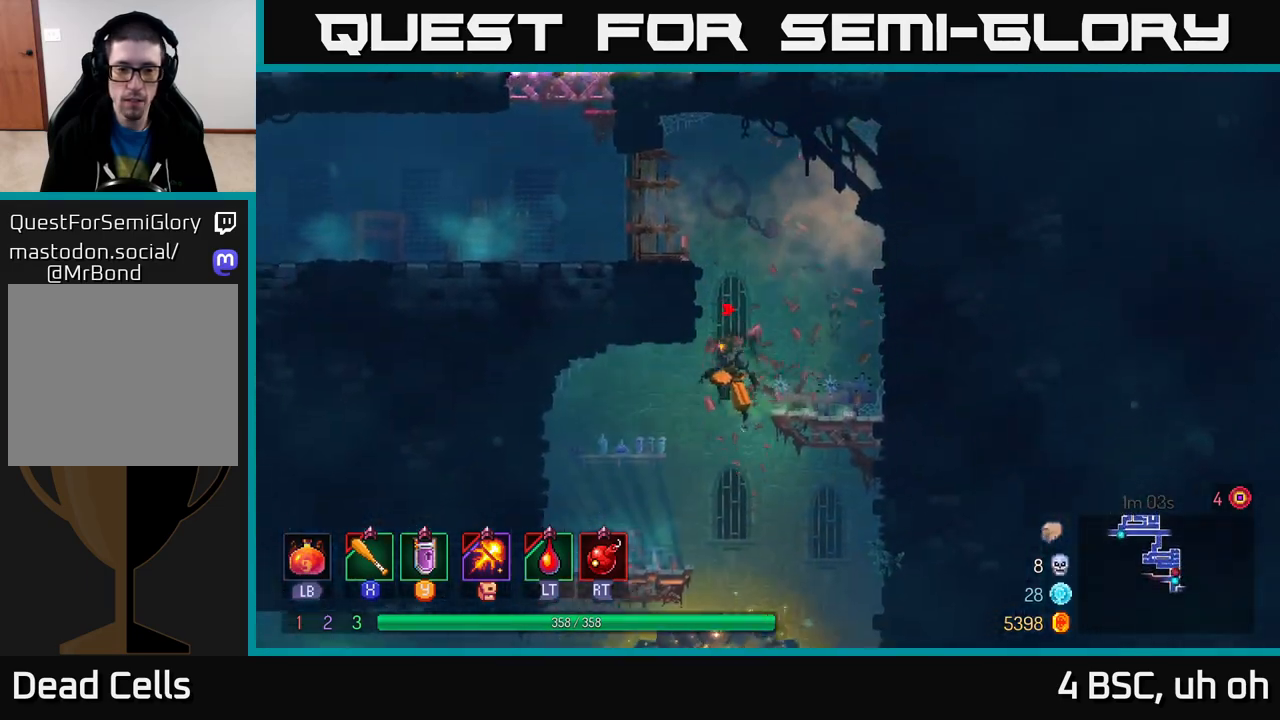
{"buttons": [], "left_stick": "left", "right_stick": "center", "events": [[133, "left_stick", "down"], [150, "A", "down"], [217, "A", "up"], [300, "left_stick", "center"], [450, "left_stick", "left"]]}
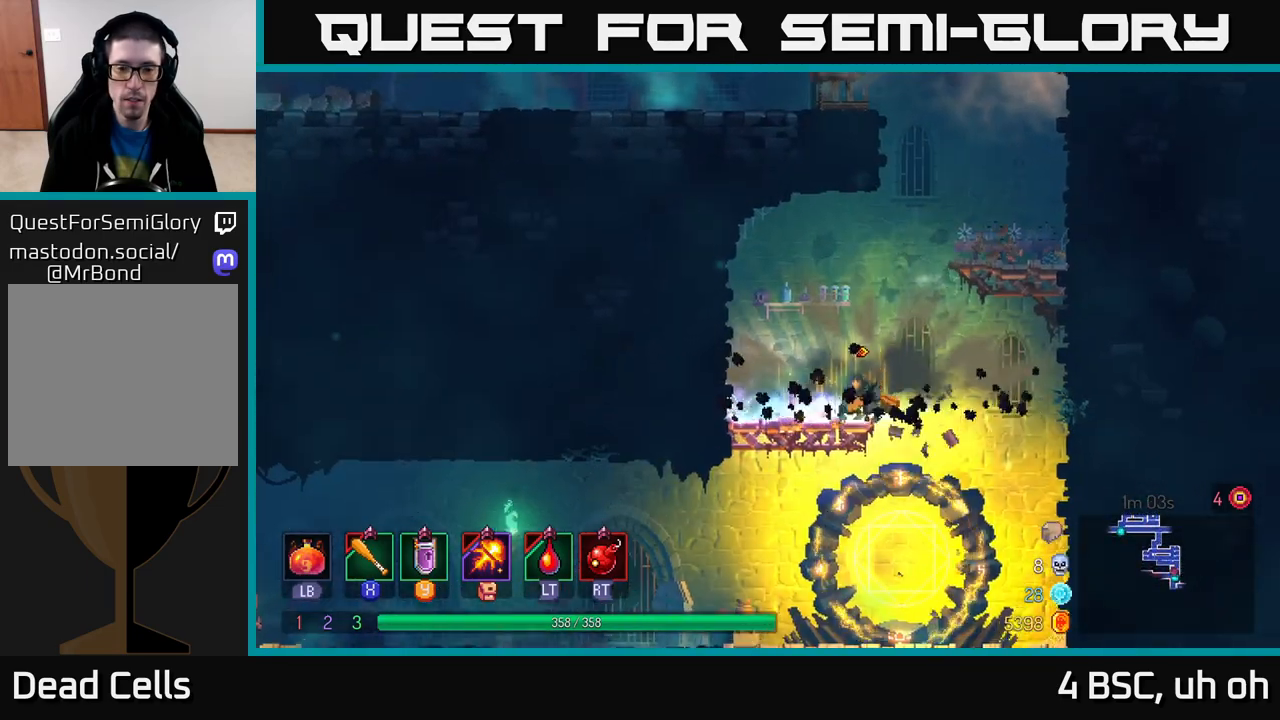
{"buttons": ["B"], "left_stick": "left", "right_stick": "center", "events": [[67, "left_stick", "down-right"], [183, "left_stick", "down"], [233, "A", "down"], [317, "A", "up"], [400, "B", "down"], [450, "left_stick", "left"]]}
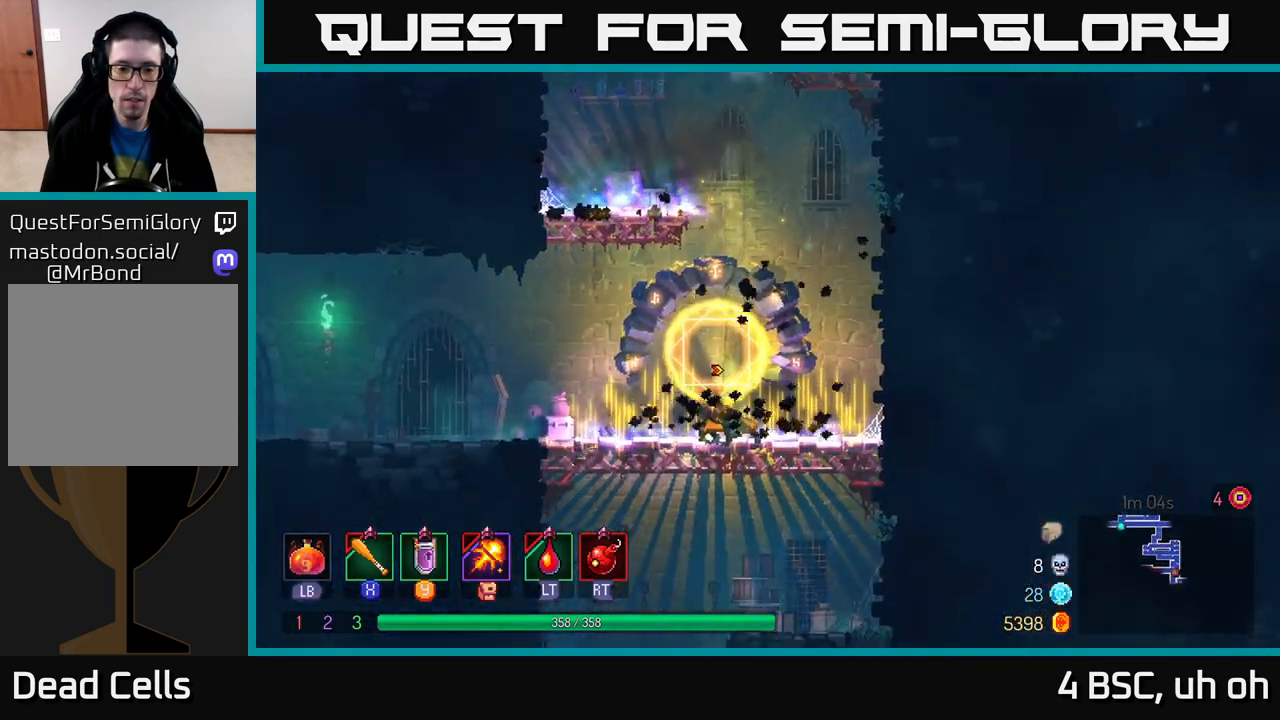
{"buttons": ["A"], "left_stick": "down", "right_stick": "center", "events": [[67, "B", "up"], [150, "B", "down"], [233, "B", "up"], [417, "left_stick", "down"], [450, "A", "down"]]}
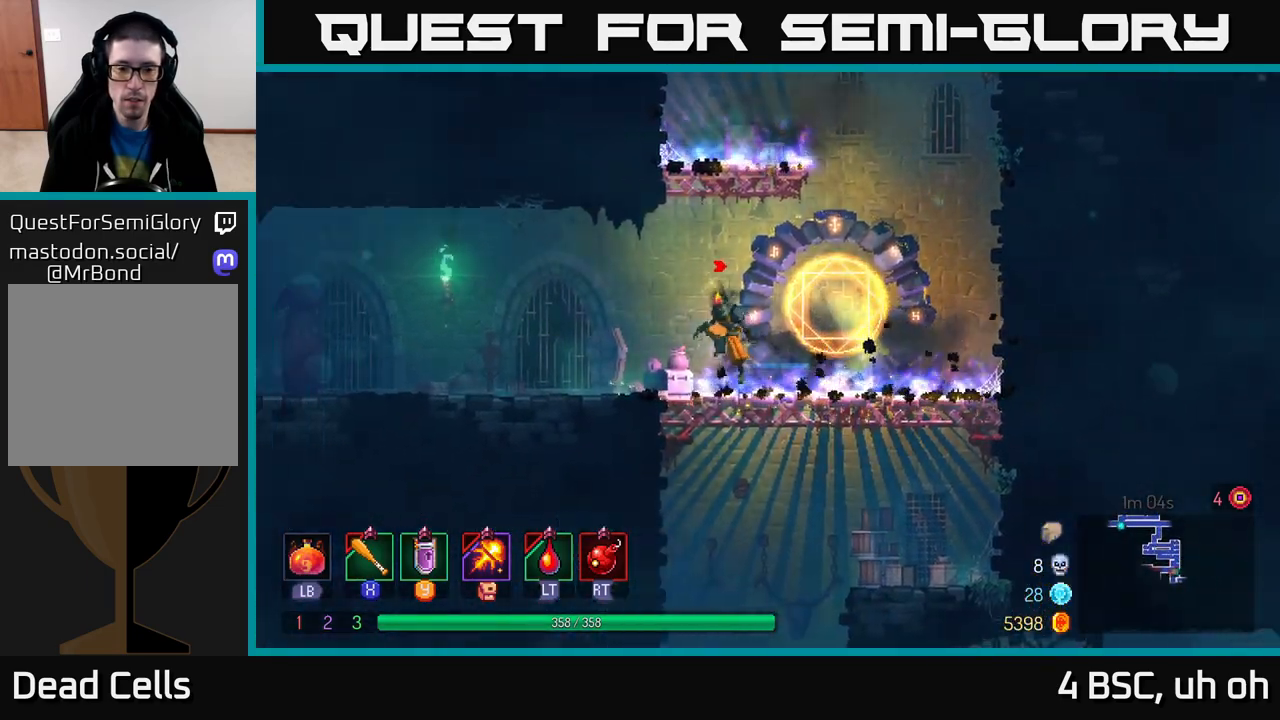
{"buttons": [], "left_stick": "center", "right_stick": "center", "events": [[50, "A", "up"], [100, "A", "down"], [200, "A", "up"], [400, "left_stick", "center"]]}
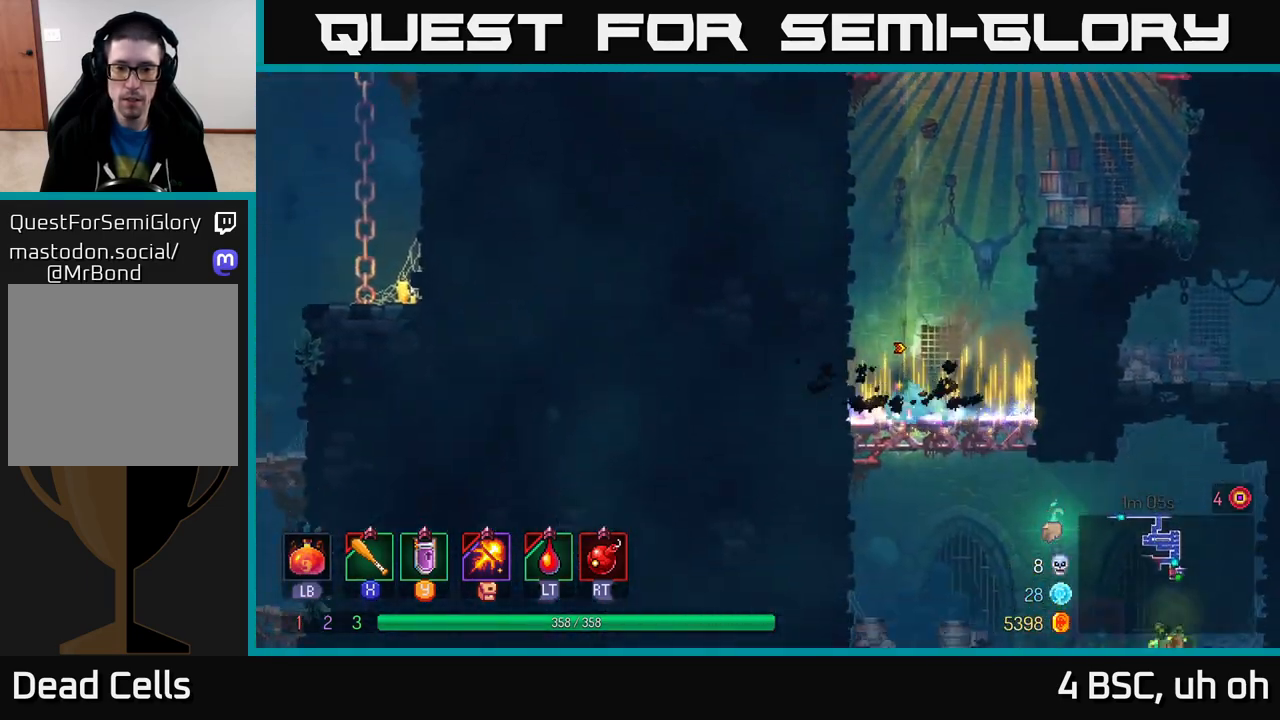
{"buttons": [], "left_stick": "down-right", "right_stick": "center", "events": [[283, "left_stick", "left"], [467, "left_stick", "down-right"]]}
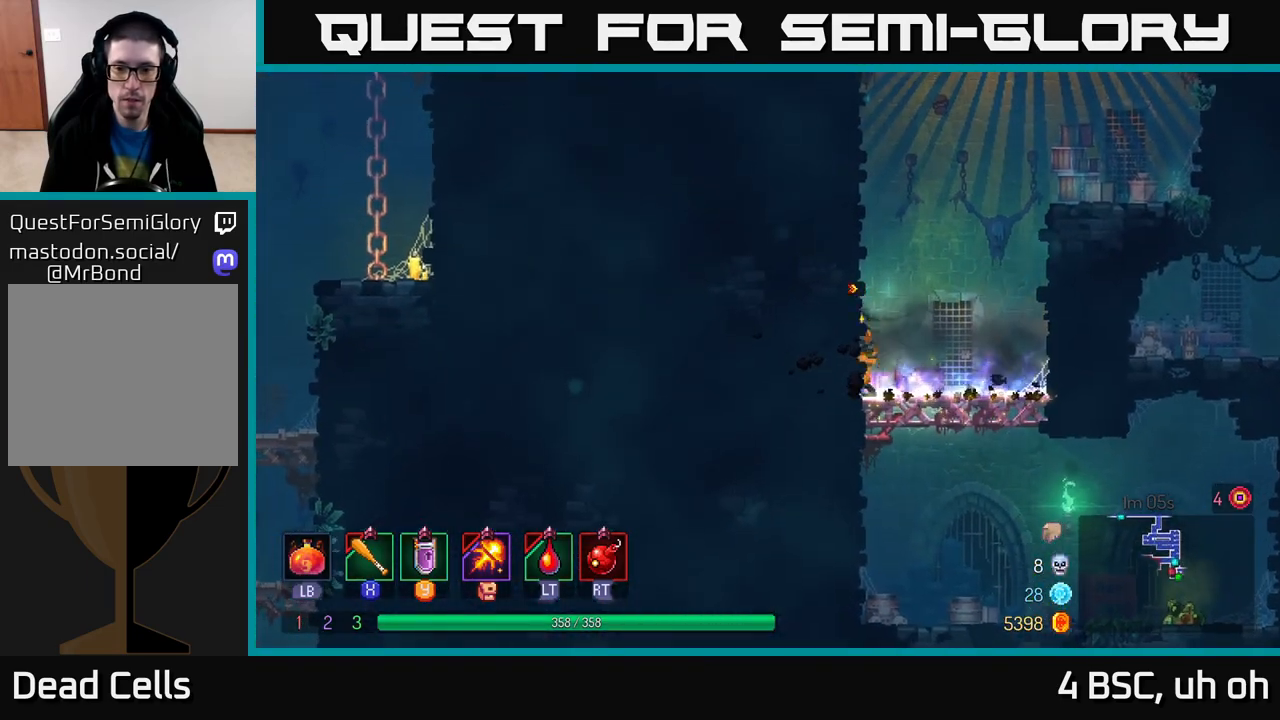
{"buttons": [], "left_stick": "right", "right_stick": "center", "events": [[17, "left_stick", "right"], [150, "A", "down"], [167, "left_stick", "down"], [217, "A", "up"], [367, "B", "down"], [367, "left_stick", "right"], [467, "B", "up"]]}
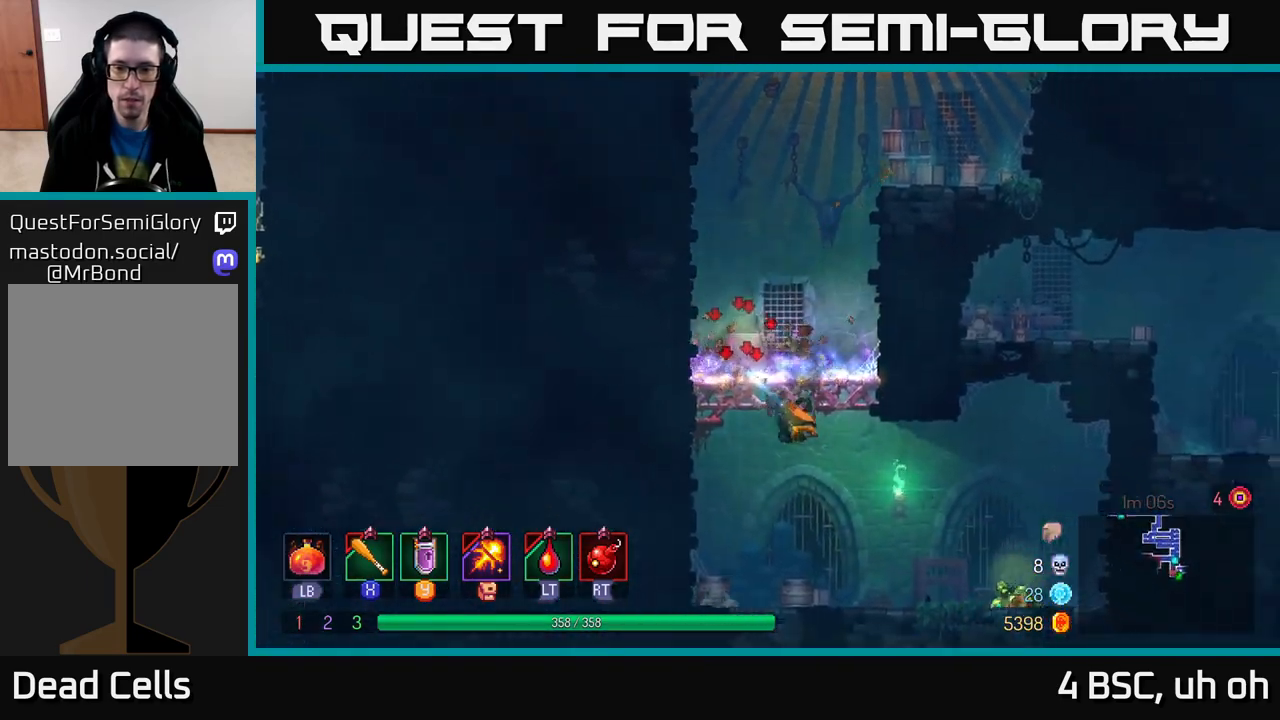
{"buttons": ["A"], "left_stick": "right", "right_stick": "center", "events": [[367, "R1", "down"], [450, "A", "down"], [500, "R1", "up"]]}
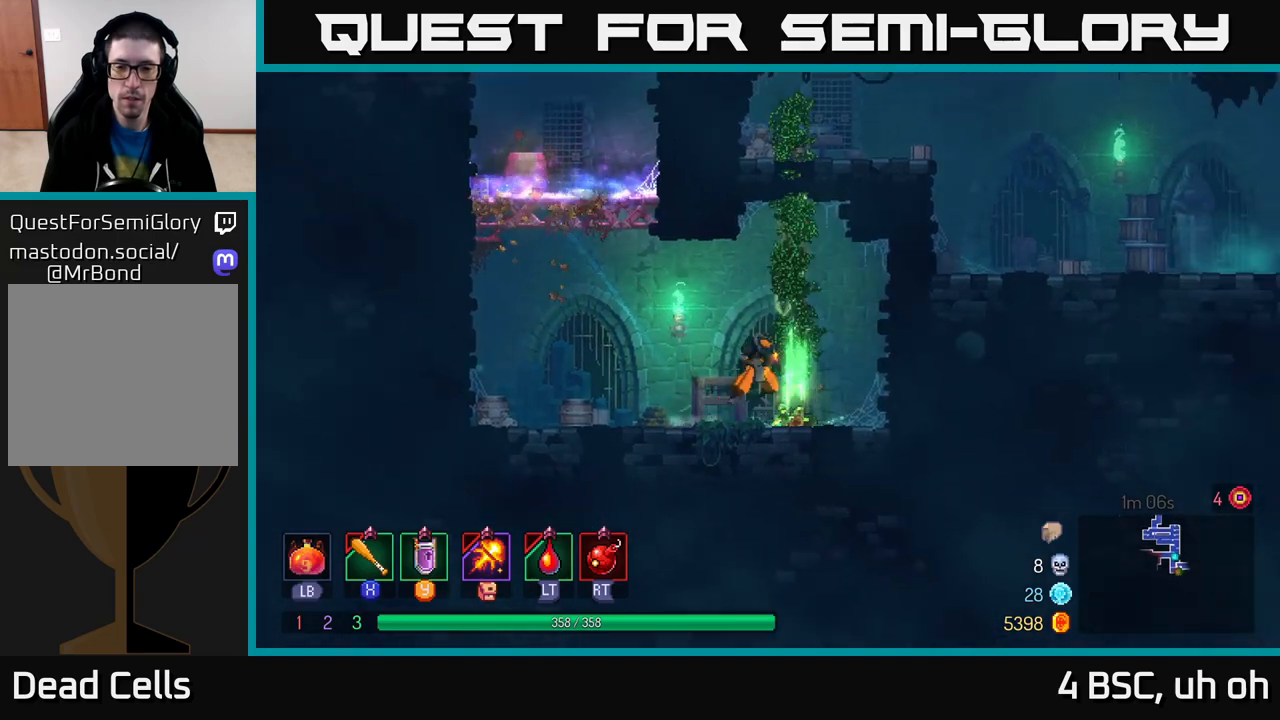
{"buttons": [], "left_stick": "up", "right_stick": "center", "events": [[83, "A", "up"], [83, "left_stick", "up"]]}
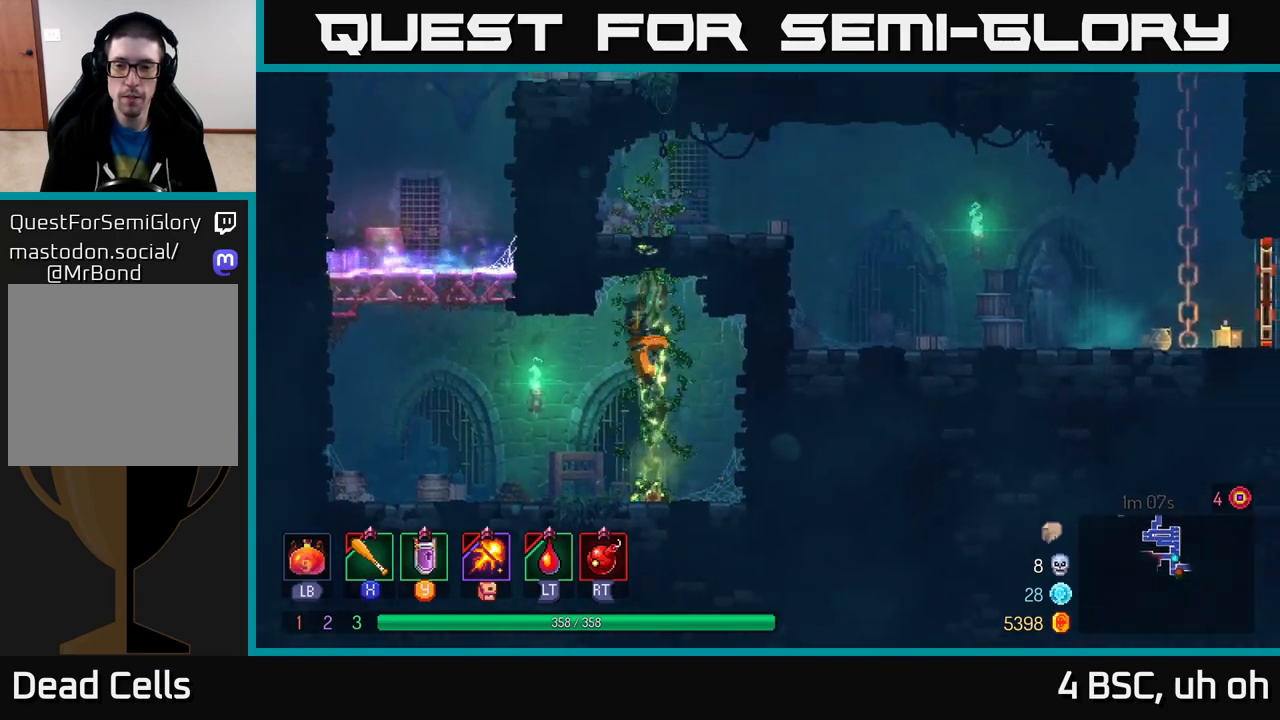
{"buttons": [], "left_stick": "up", "right_stick": "center", "events": []}
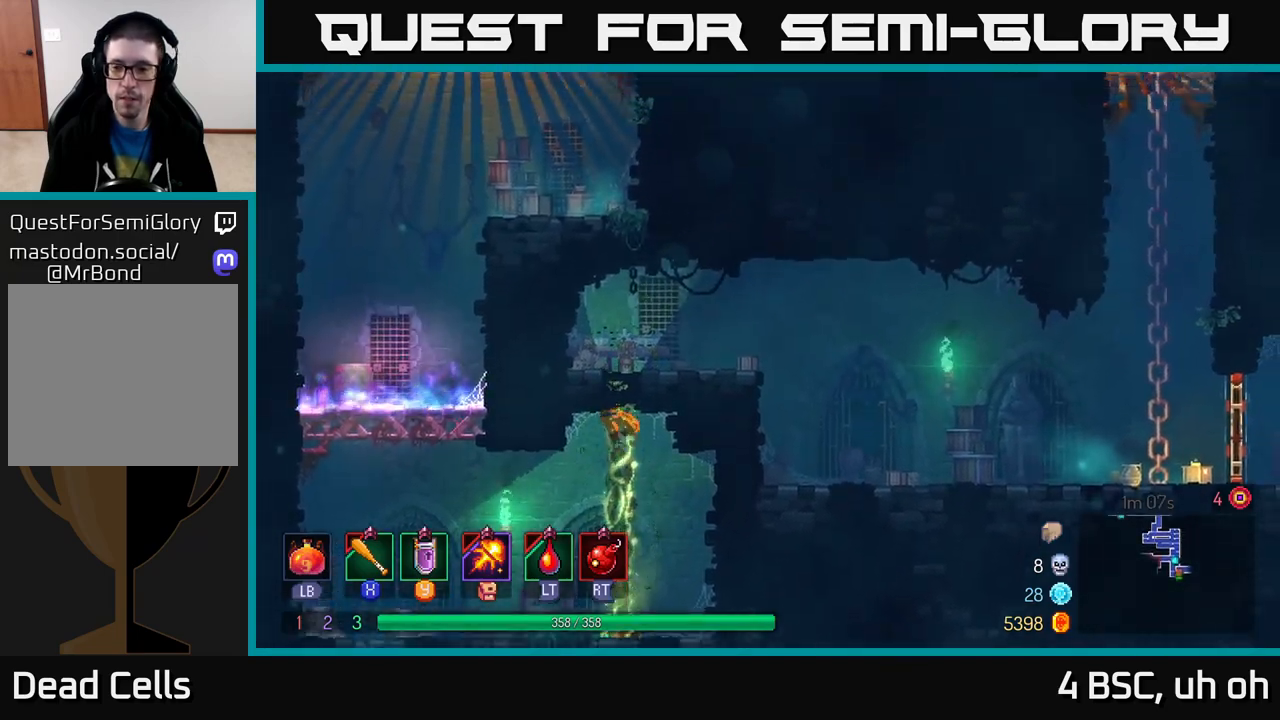
{"buttons": [], "left_stick": "right", "right_stick": "center", "events": [[367, "B", "down"], [367, "left_stick", "right"], [450, "B", "up"]]}
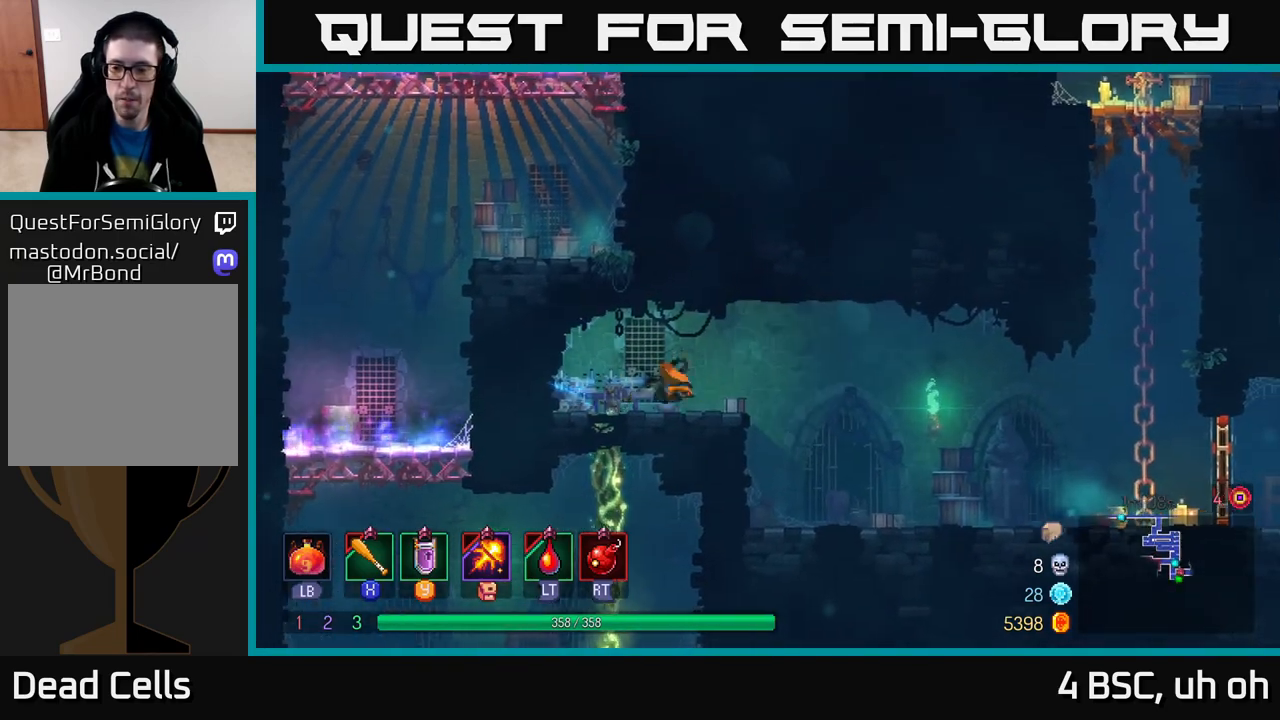
{"buttons": [], "left_stick": "right", "right_stick": "center", "events": [[33, "B", "down"], [133, "B", "up"]]}
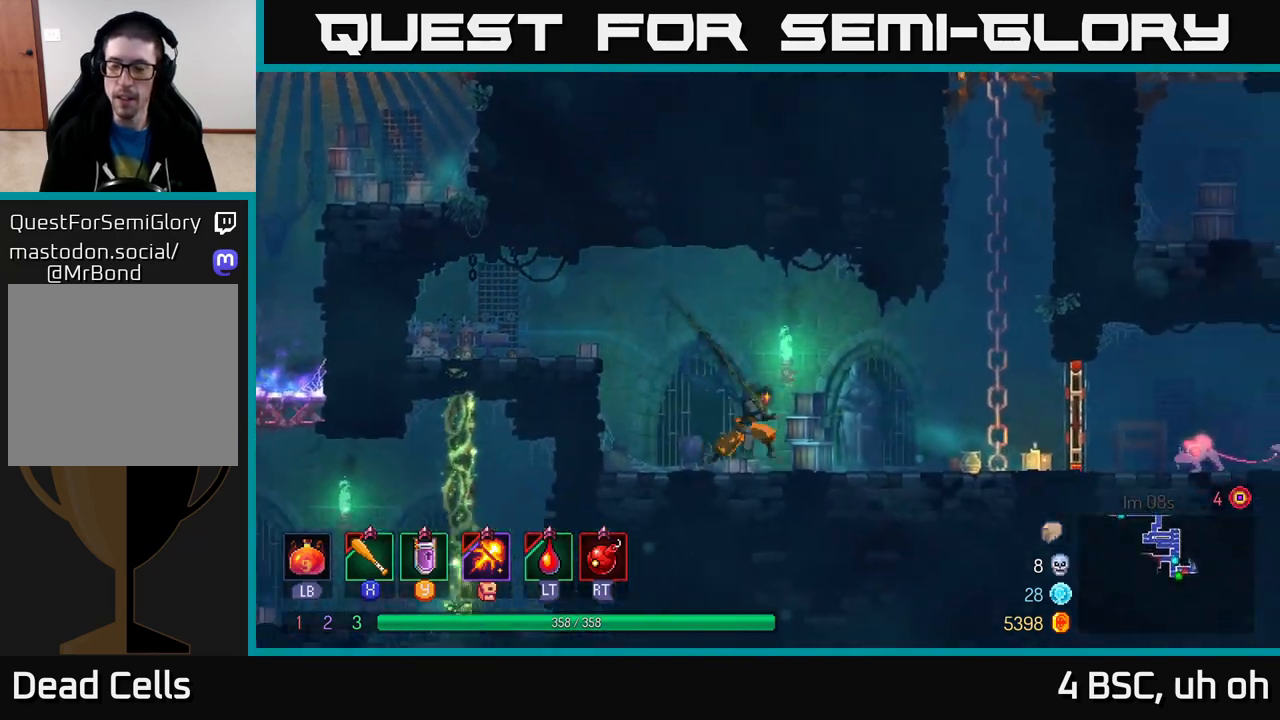
{"buttons": ["B"], "left_stick": "right", "right_stick": "center", "events": [[50, "A", "down"], [167, "A", "up"], [417, "B", "down"]]}
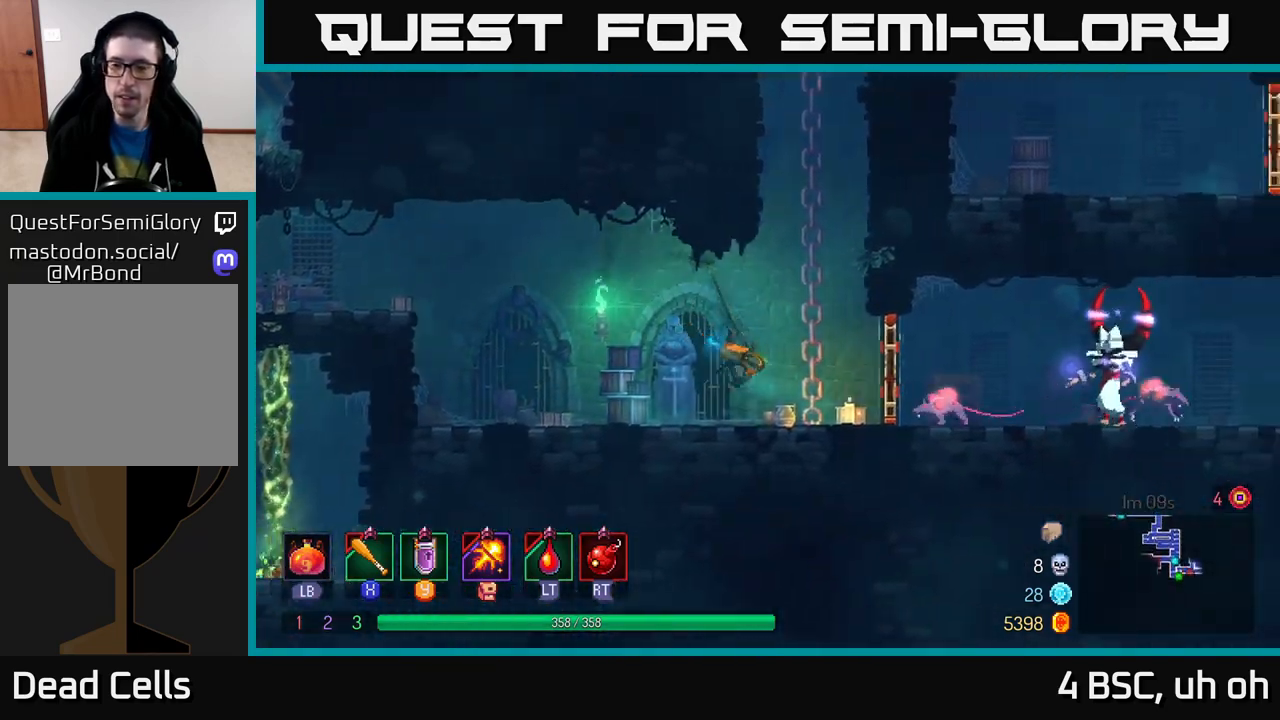
{"buttons": [], "left_stick": "right", "right_stick": "center", "events": [[67, "B", "up"]]}